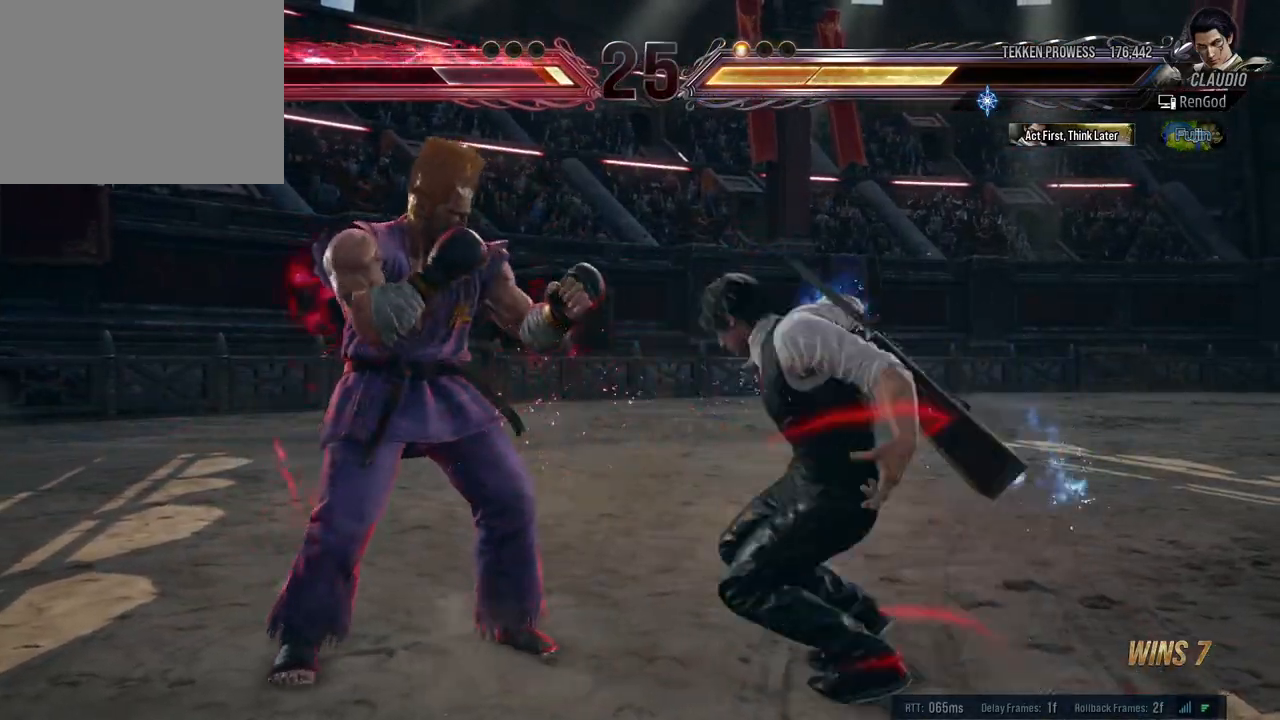
Gameplay with a controller (Xbox layout); each line is a JSON object with the inputs held at the frame after it. "events" lists button and stick changes between this image and that frame as [ms after this image, input, new state], when the widget could be followed in between. Not read: L2 R2.
{"buttons": ["Y"], "left_stick": "center", "right_stick": "center", "events": [[17, "Y", "down"]]}
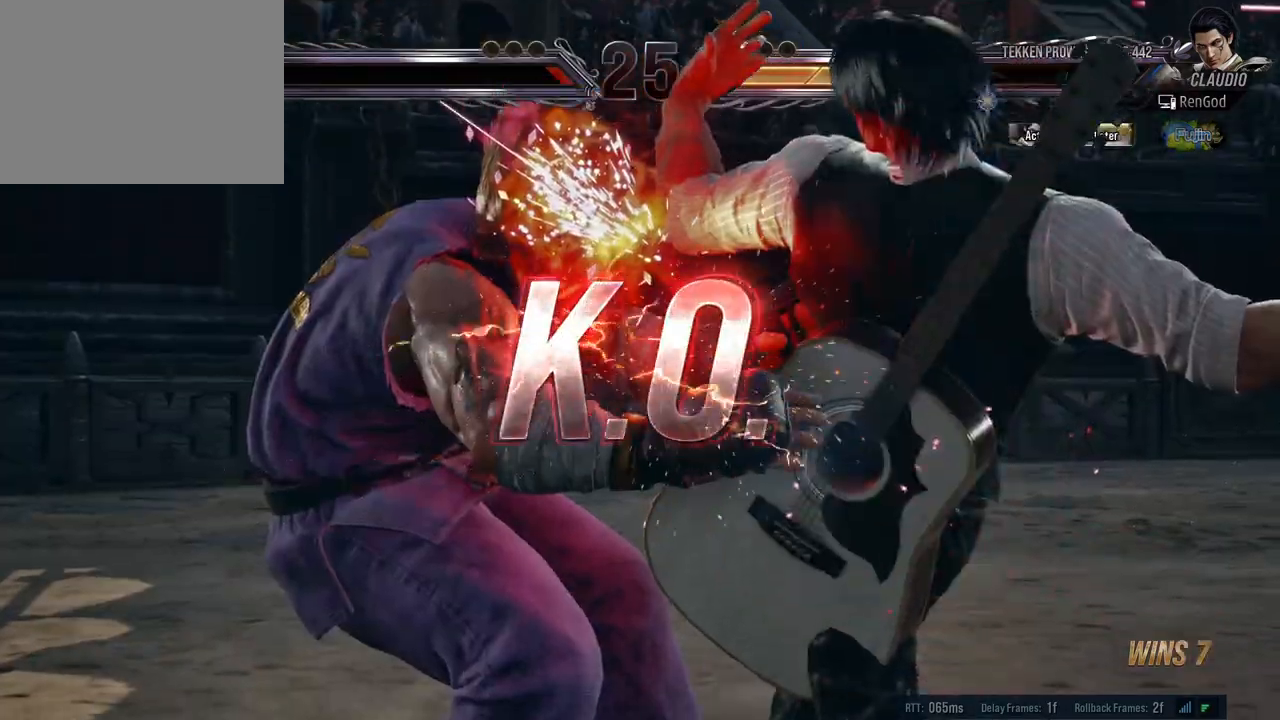
{"buttons": ["Y"], "left_stick": "center", "right_stick": "center", "events": [[233, "Y", "up"], [317, "Y", "down"], [400, "Y", "up"], [483, "Y", "down"]]}
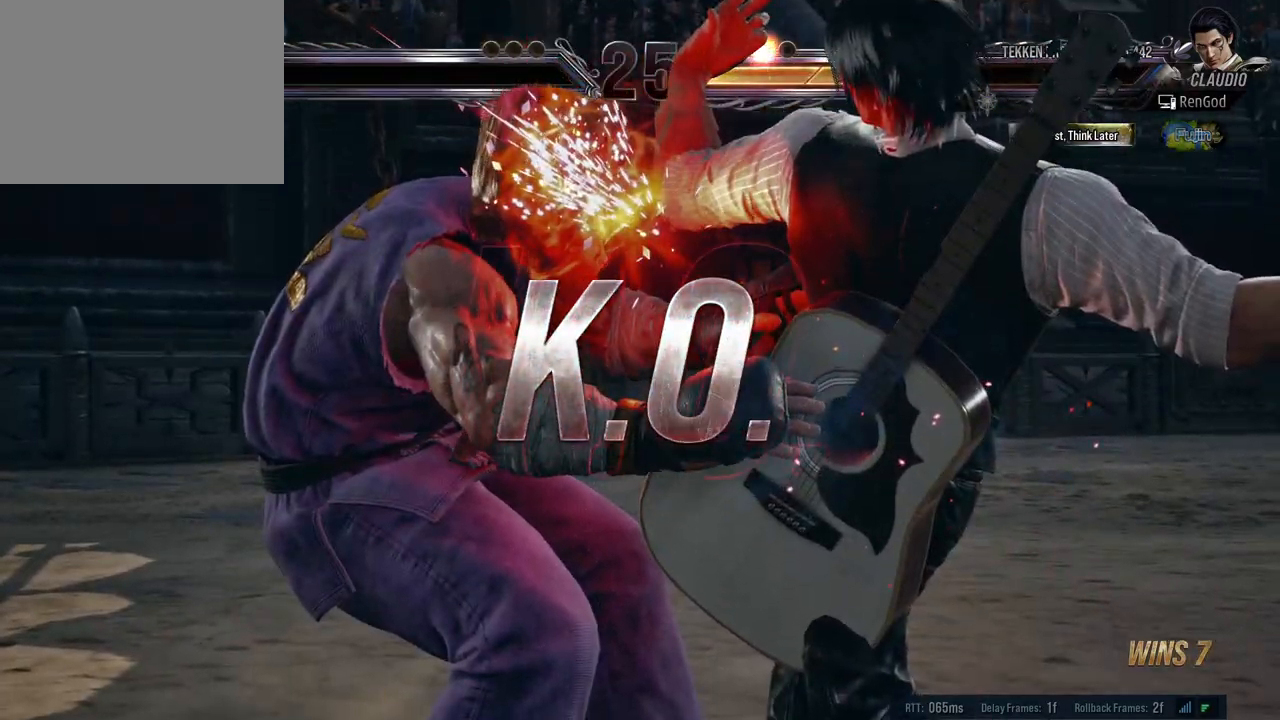
{"buttons": ["Y"], "left_stick": "center", "right_stick": "center", "events": [[83, "Y", "up"], [150, "Y", "down"], [233, "Y", "up"], [317, "Y", "down"], [400, "Y", "up"], [483, "Y", "down"]]}
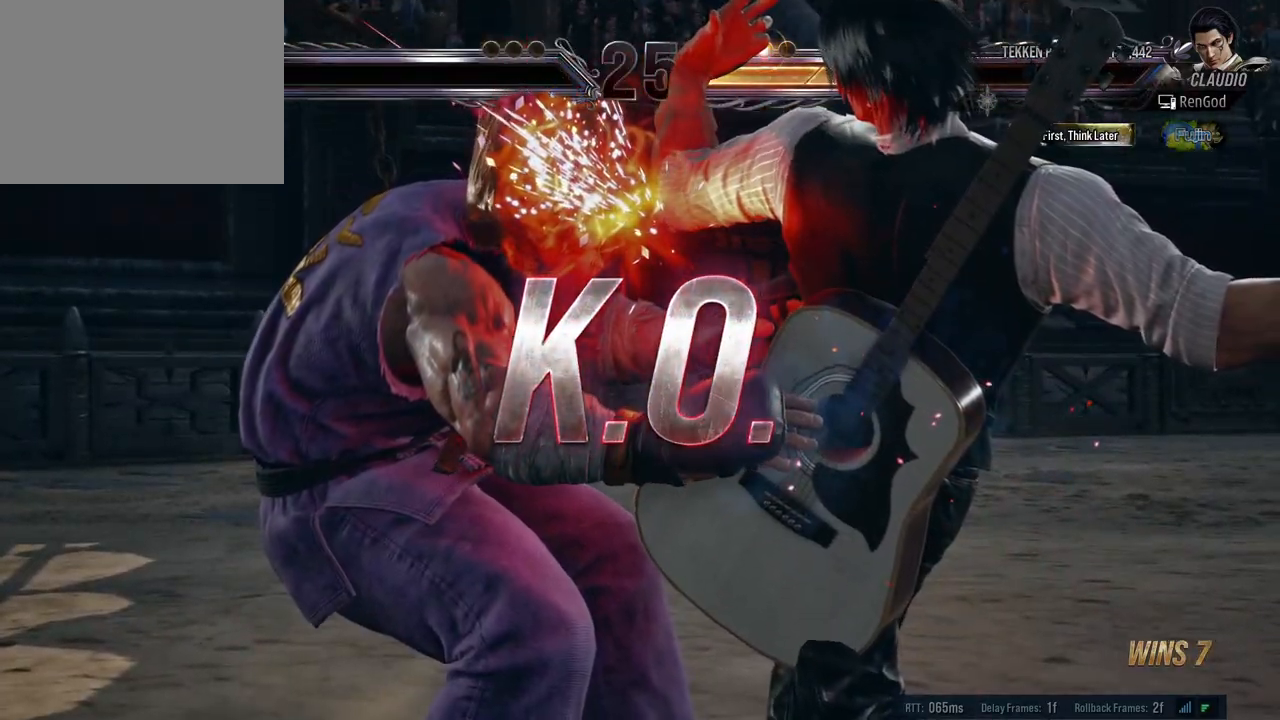
{"buttons": ["Y"], "left_stick": "center", "right_stick": "center", "events": [[50, "Y", "up"], [150, "Y", "down"], [217, "Y", "up"], [283, "Y", "down"]]}
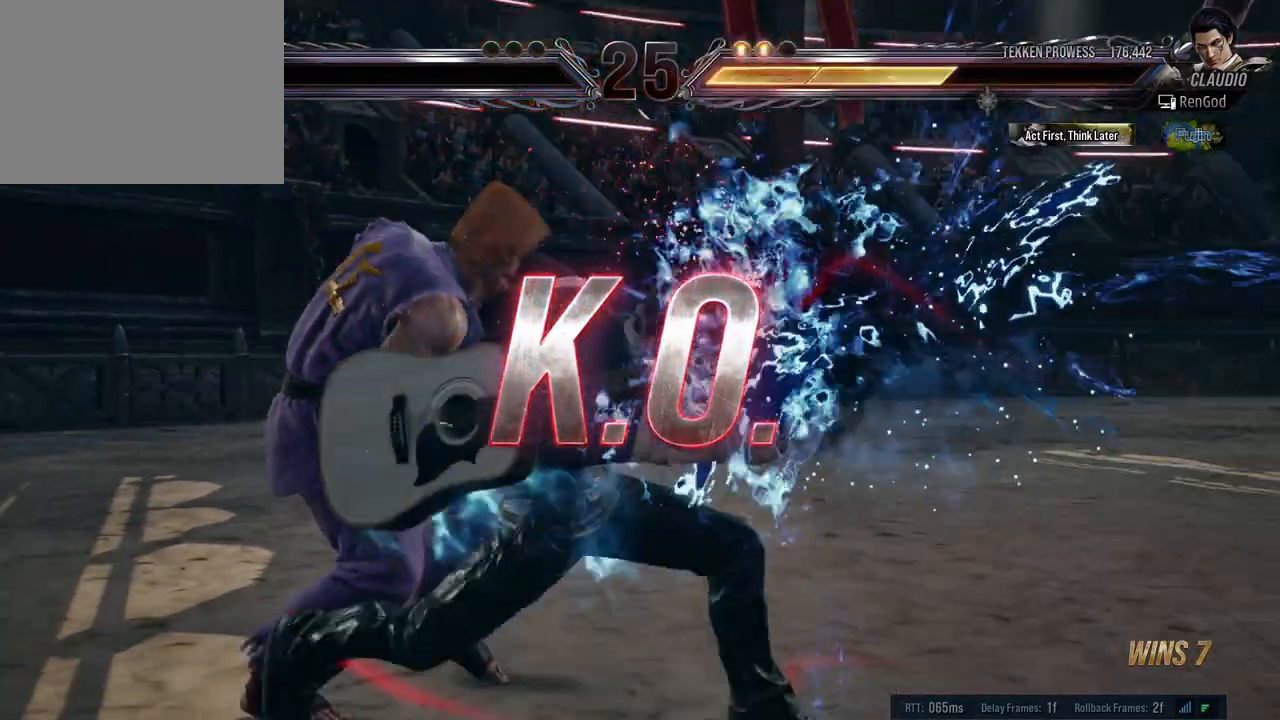
{"buttons": [], "left_stick": "left", "right_stick": "center", "events": [[83, "Y", "up"], [400, "left_stick", "left"]]}
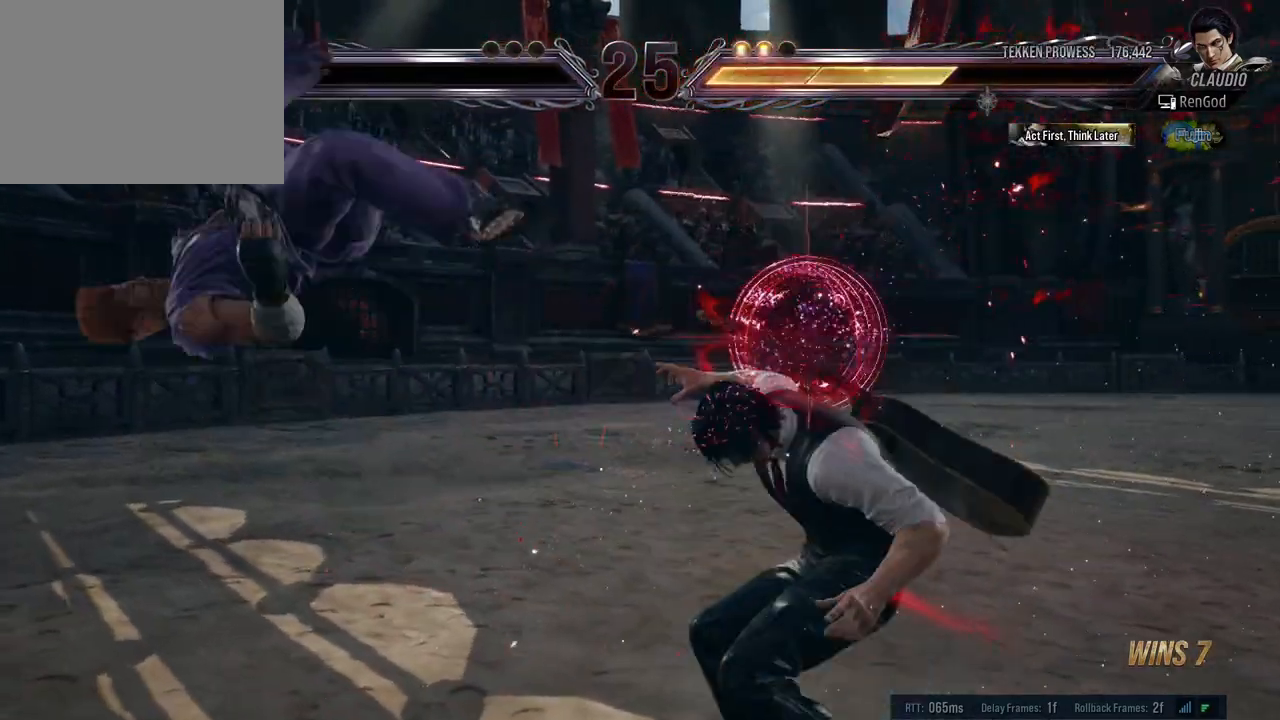
{"buttons": [], "left_stick": "center", "right_stick": "center", "events": [[17, "left_stick", "center"], [83, "left_stick", "left"], [167, "left_stick", "center"], [217, "left_stick", "left"], [300, "Y", "down"], [383, "left_stick", "center"], [417, "Y", "up"]]}
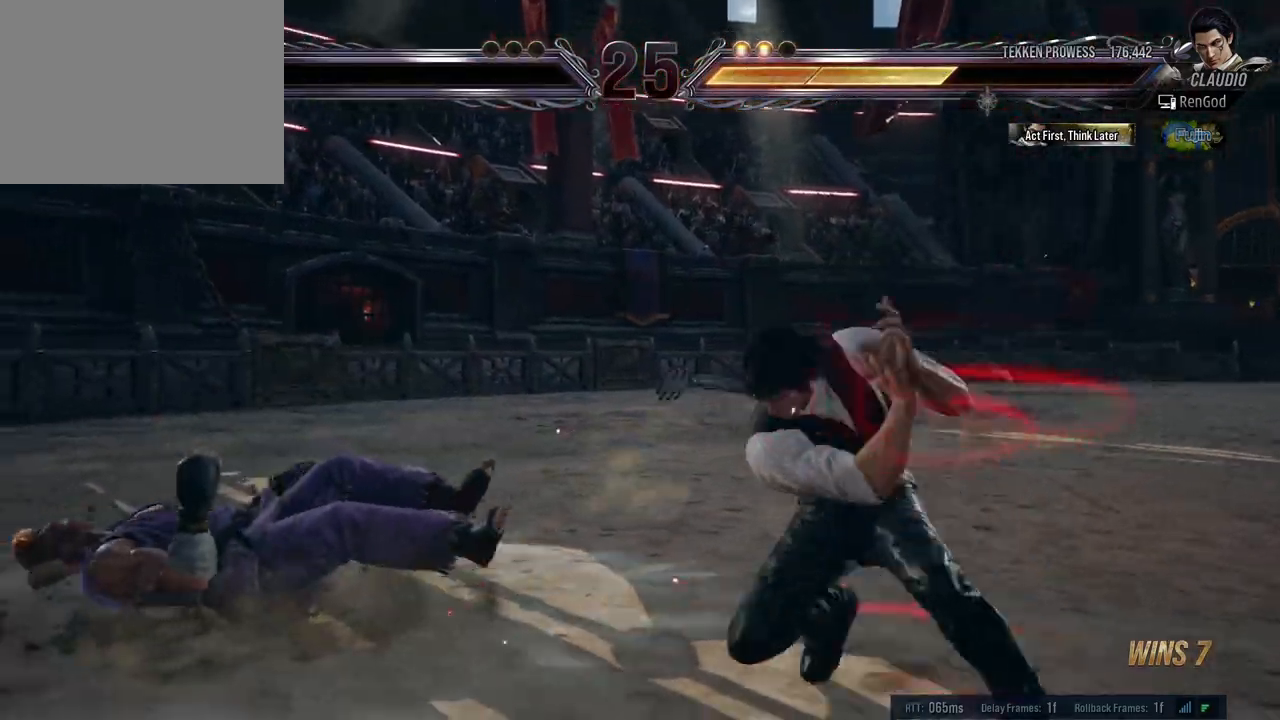
{"buttons": [], "left_stick": "center", "right_stick": "center", "events": [[167, "Y", "down"], [217, "Y", "up"], [283, "Y", "down"], [400, "Y", "up"]]}
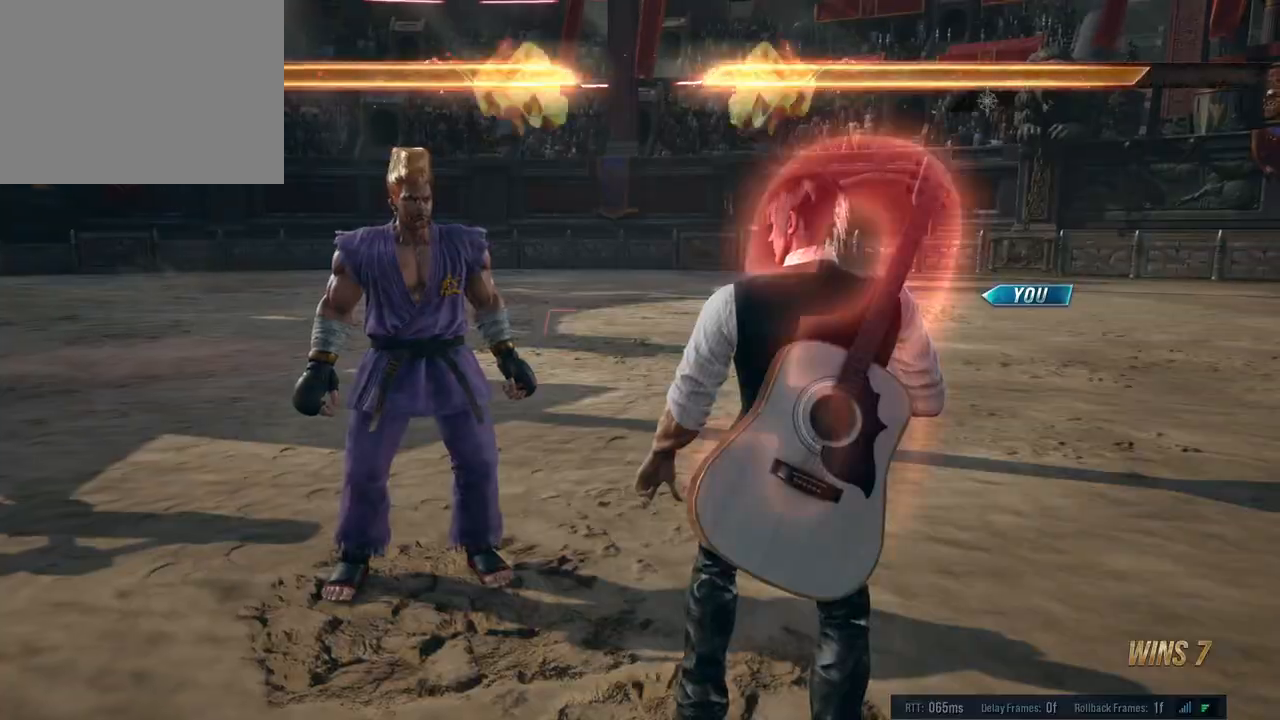
{"buttons": [], "left_stick": "center", "right_stick": "center", "events": []}
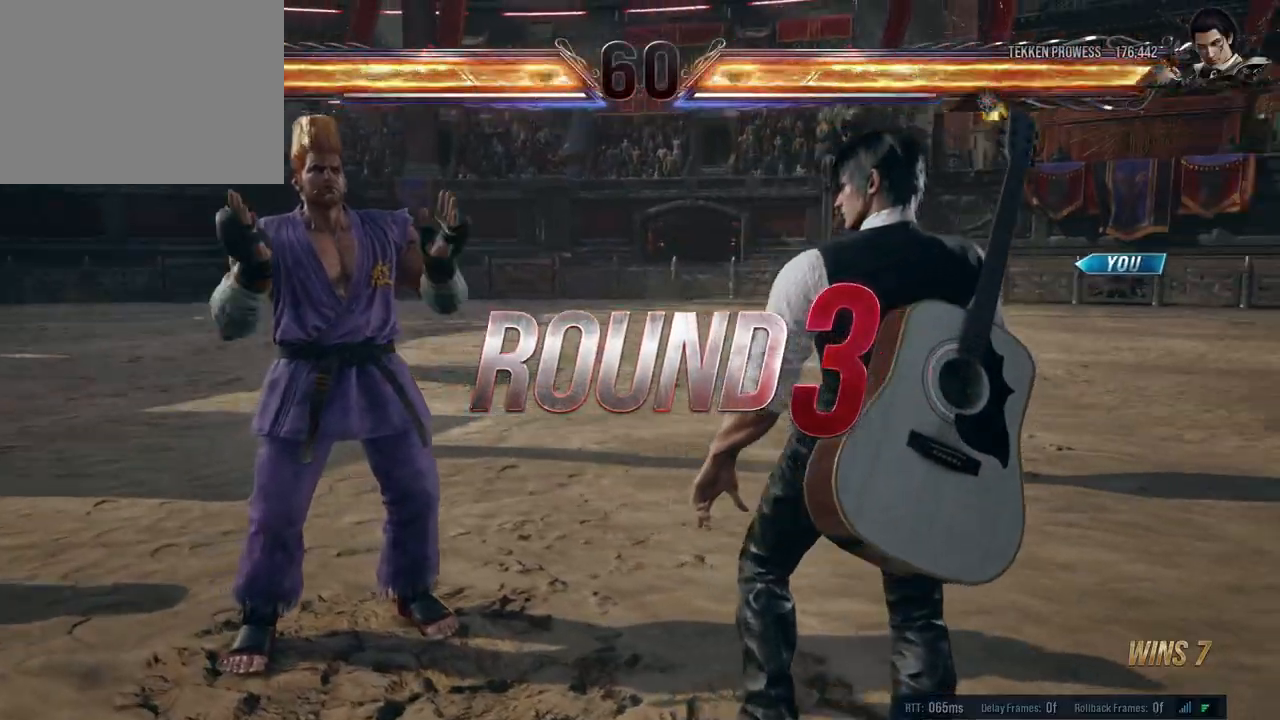
{"buttons": [], "left_stick": "center", "right_stick": "center", "events": []}
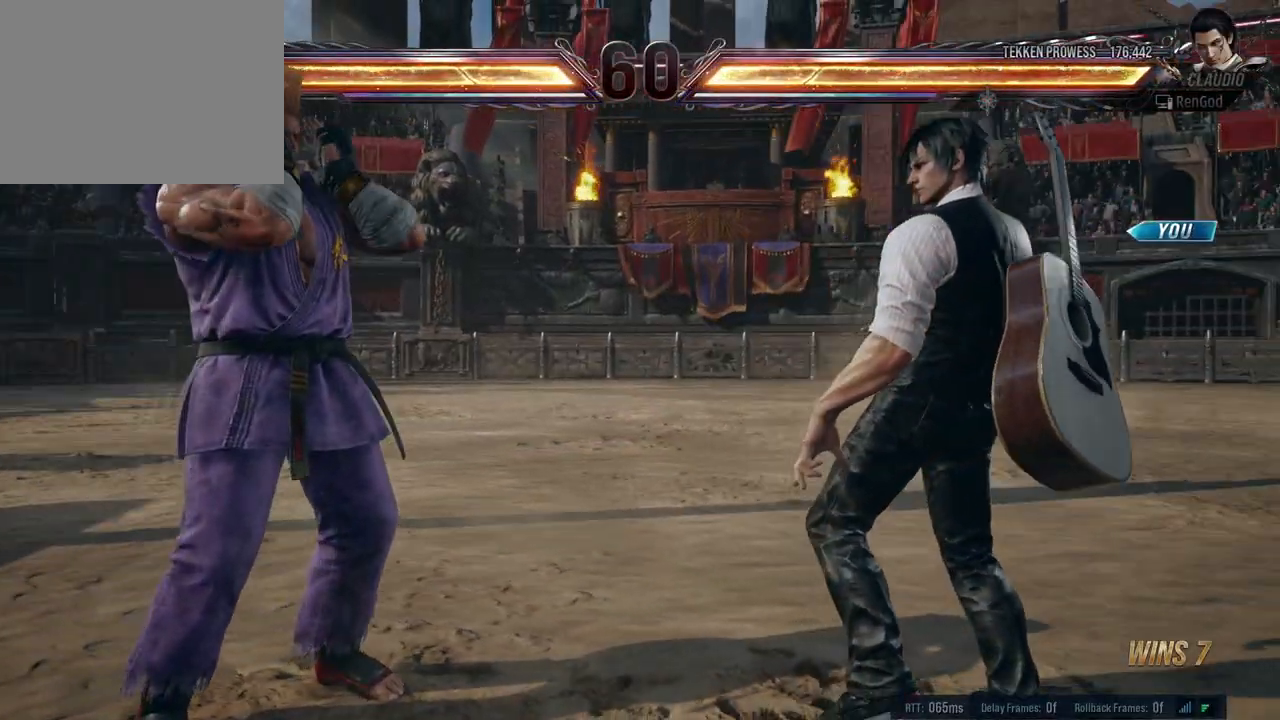
{"buttons": [], "left_stick": "right", "right_stick": "center", "events": [[467, "left_stick", "right"]]}
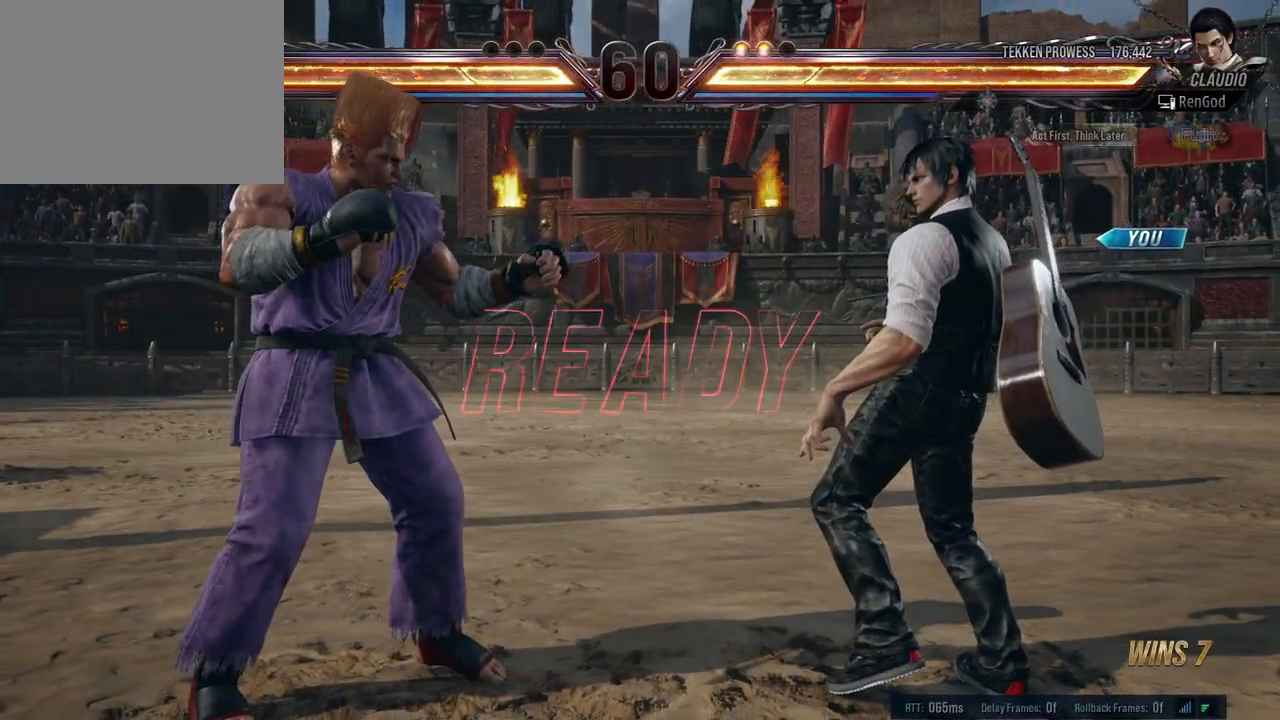
{"buttons": [], "left_stick": "right", "right_stick": "center", "events": [[33, "X", "down"], [33, "Y", "down"], [50, "A", "down"], [83, "B", "down"], [283, "B", "up"], [300, "A", "up"], [350, "Y", "up"], [400, "X", "up"]]}
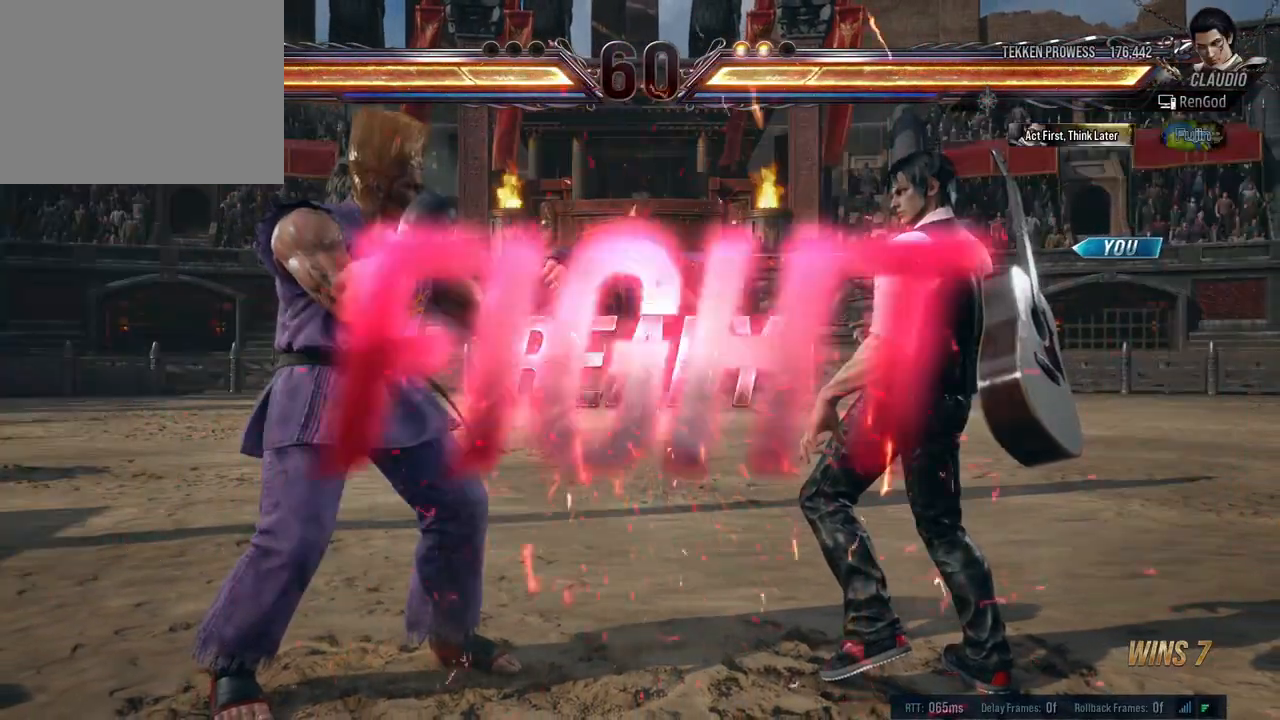
{"buttons": [], "left_stick": "left", "right_stick": "center", "events": [[450, "left_stick", "center"], [500, "left_stick", "left"]]}
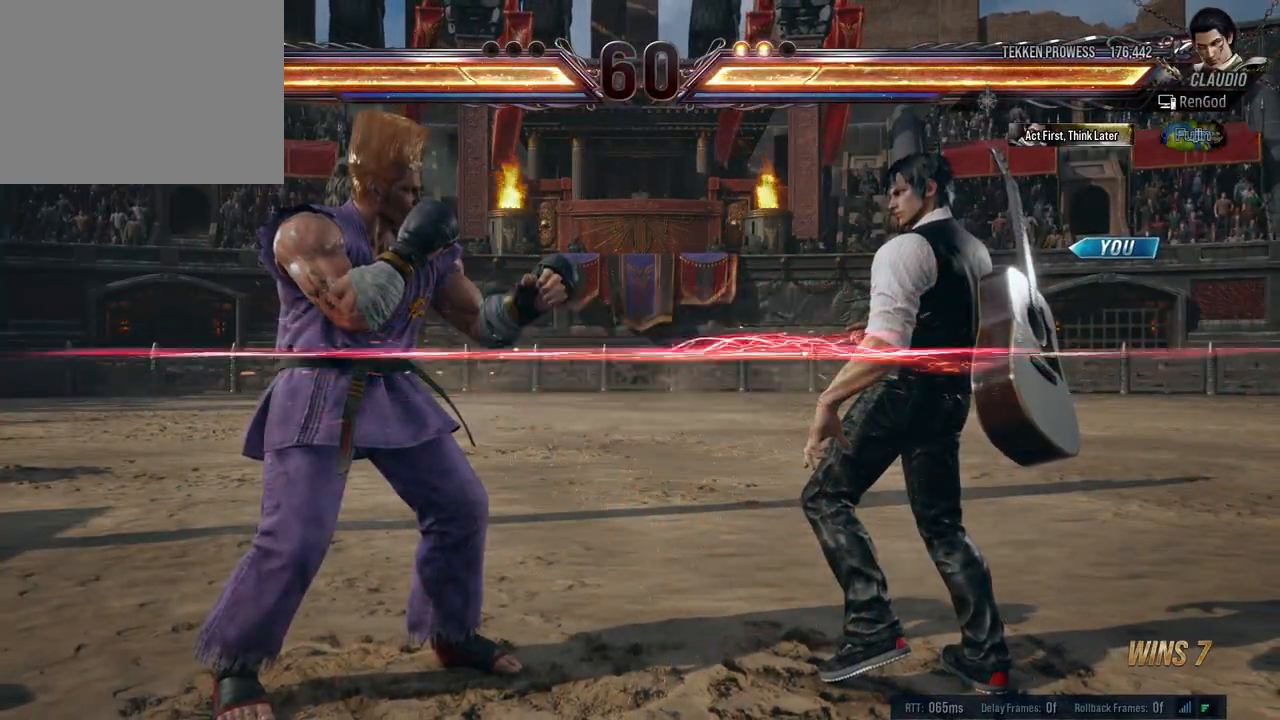
{"buttons": [], "left_stick": "left", "right_stick": "center", "events": [[100, "Y", "down"], [217, "Y", "up"], [233, "X", "down"], [433, "X", "up"]]}
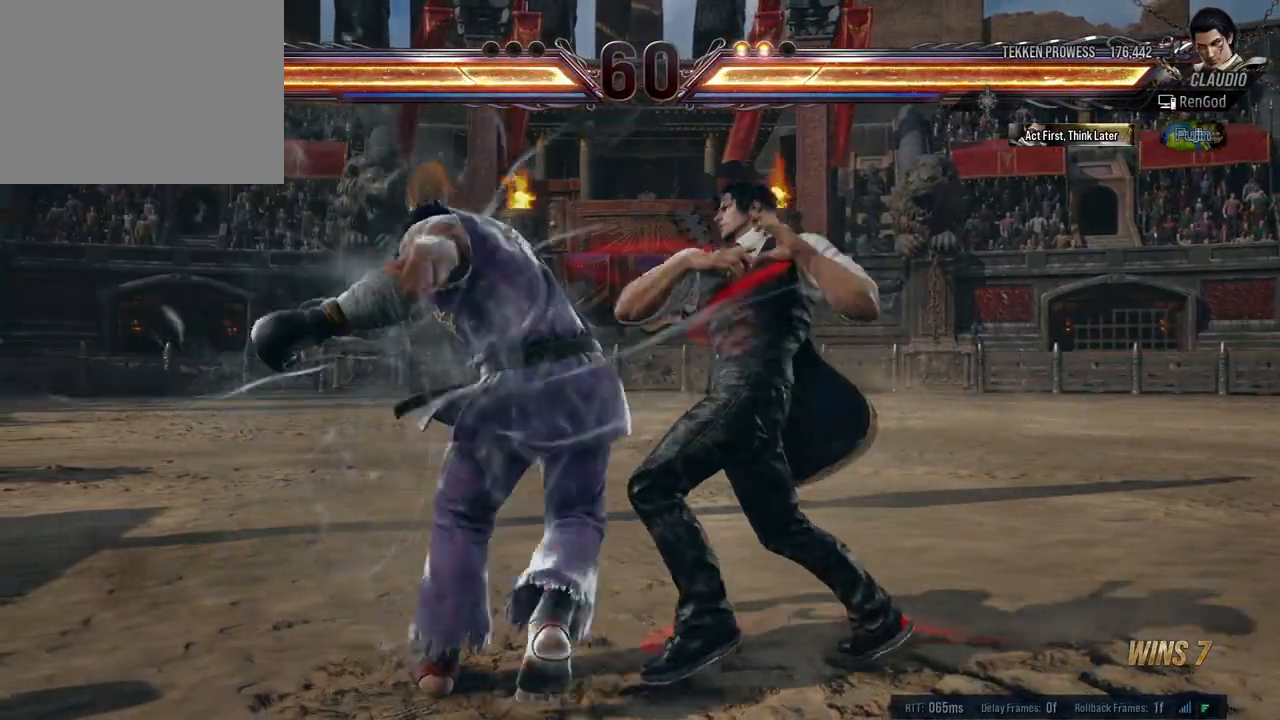
{"buttons": [], "left_stick": "right", "right_stick": "center", "events": [[200, "left_stick", "center"], [283, "left_stick", "right"]]}
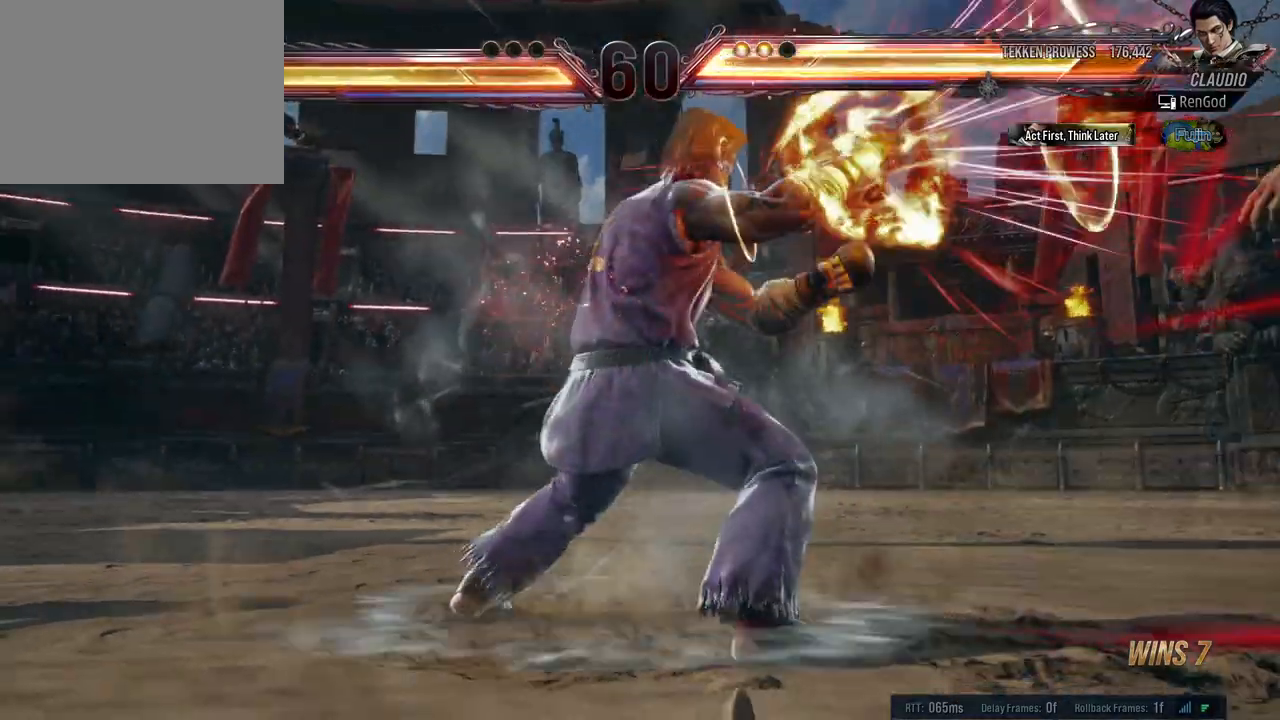
{"buttons": [], "left_stick": "center", "right_stick": "center", "events": [[233, "left_stick", "center"], [367, "X", "down"], [367, "Y", "down"], [450, "X", "up"], [450, "Y", "up"]]}
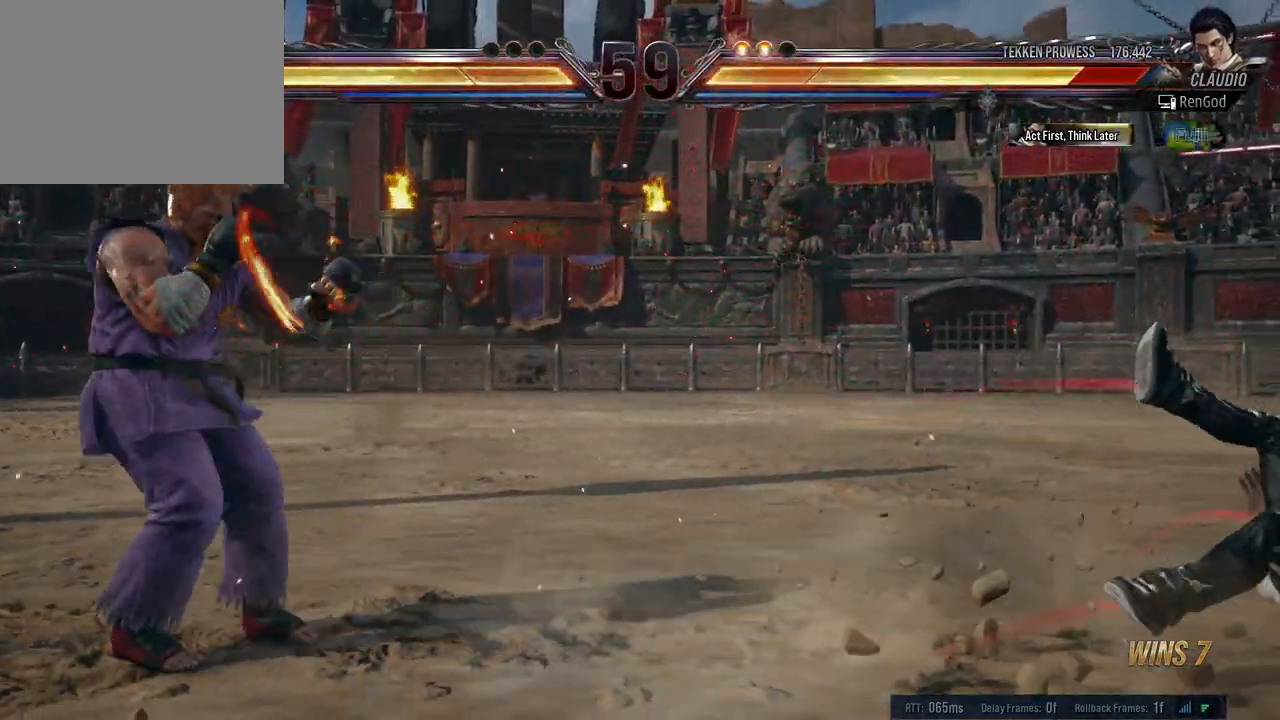
{"buttons": [], "left_stick": "right", "right_stick": "center", "events": [[167, "left_stick", "right"]]}
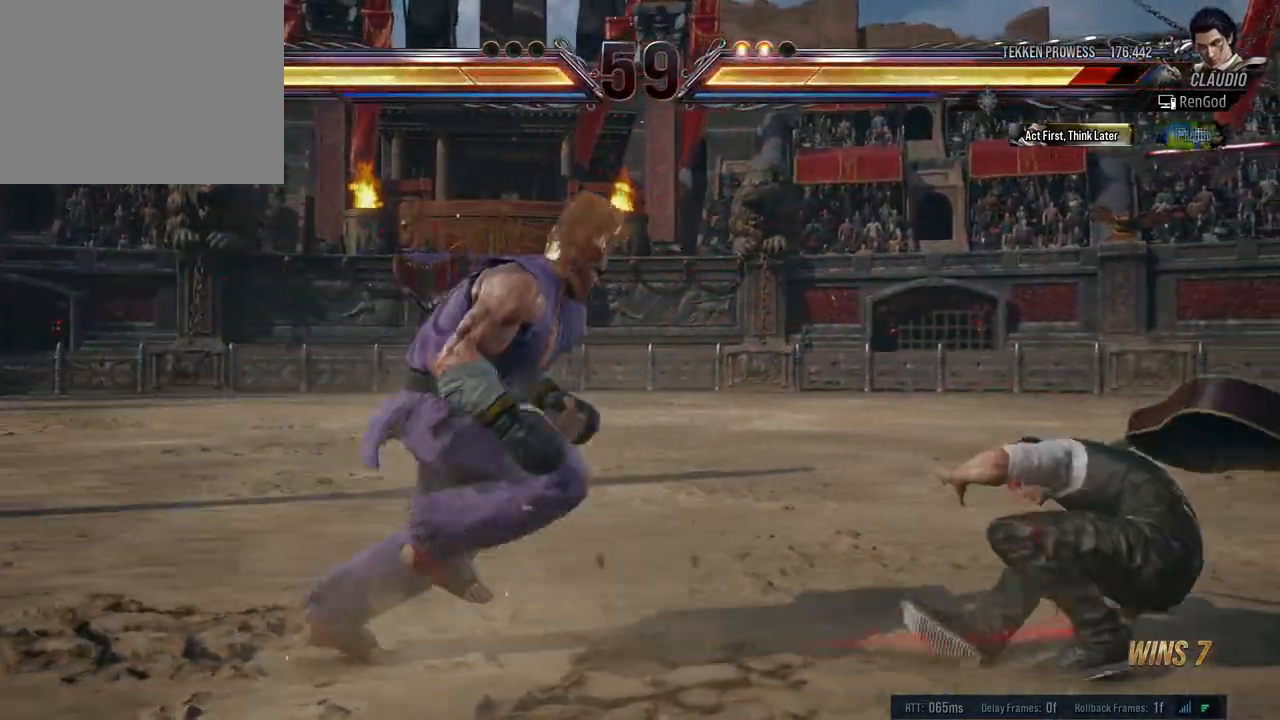
{"buttons": [], "left_stick": "right", "right_stick": "center", "events": [[183, "left_stick", "center"], [233, "left_stick", "right"], [333, "left_stick", "center"], [400, "left_stick", "right"]]}
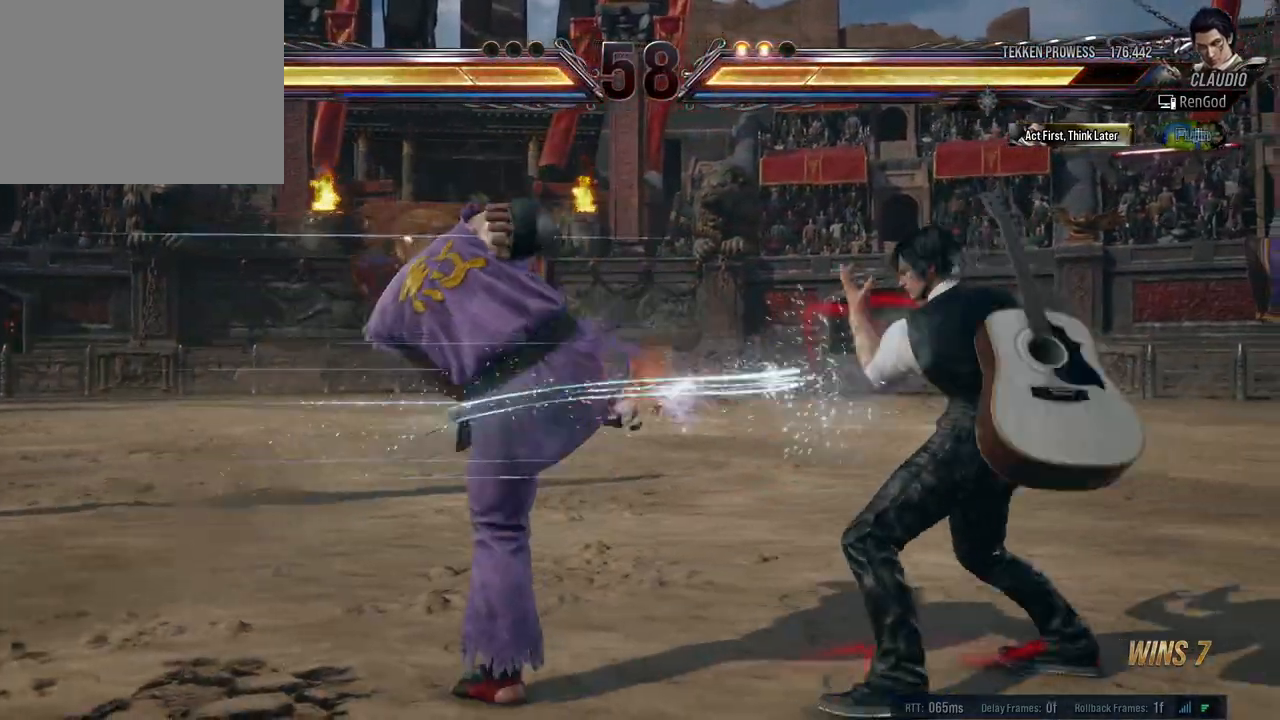
{"buttons": ["X"], "left_stick": "left", "right_stick": "center", "events": [[100, "left_stick", "left"], [217, "Y", "down"], [350, "Y", "up"], [417, "X", "down"]]}
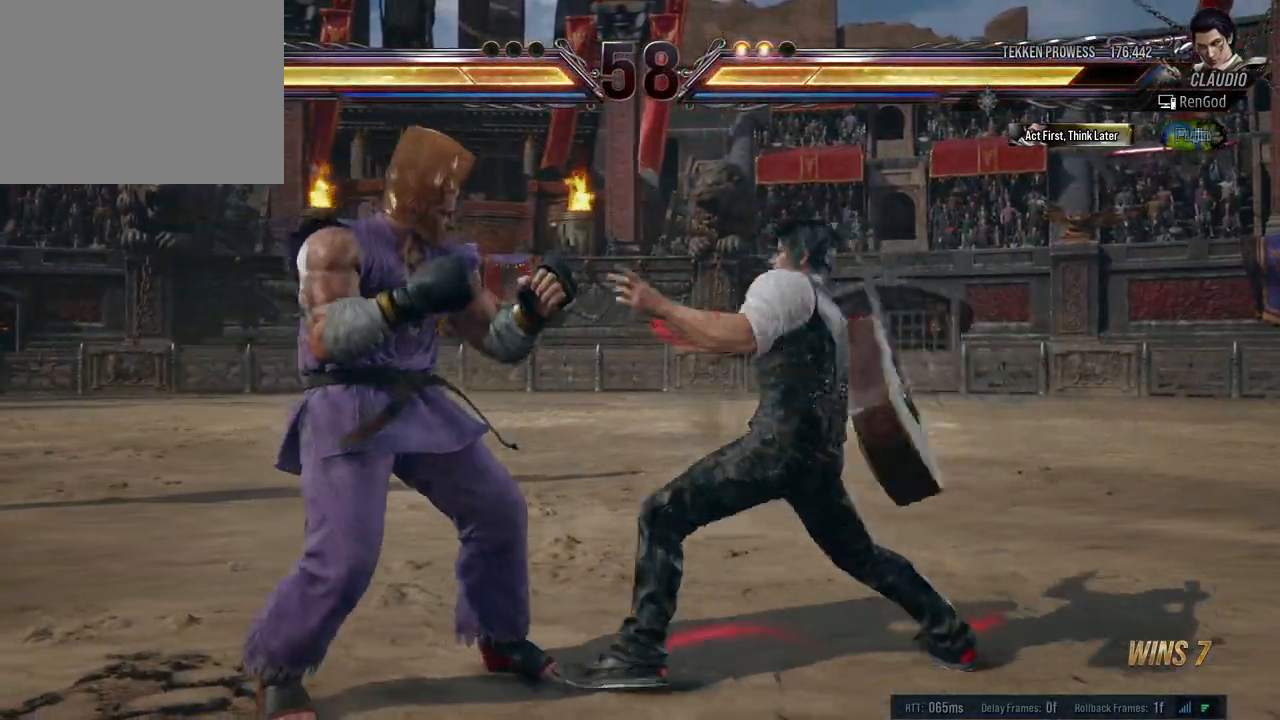
{"buttons": [], "left_stick": "left", "right_stick": "center", "events": [[83, "X", "up"], [250, "left_stick", "right"], [350, "X", "down"], [383, "left_stick", "center"], [433, "left_stick", "left"], [467, "X", "up"]]}
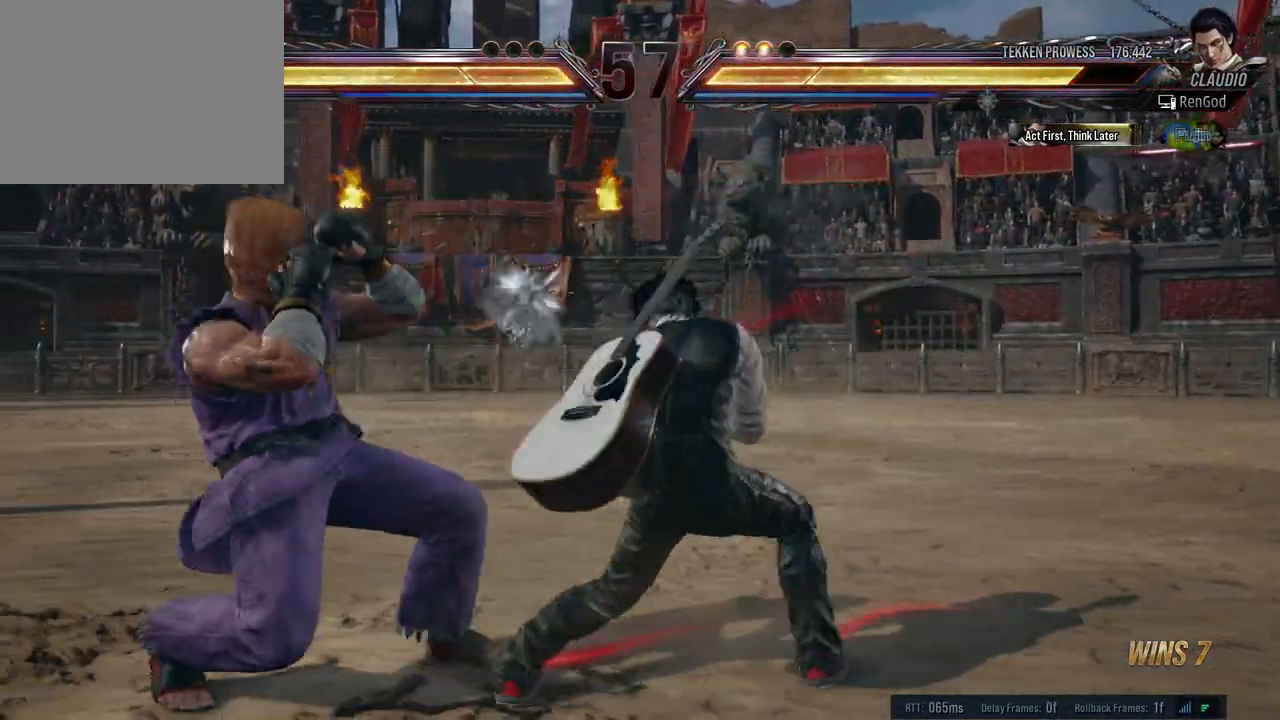
{"buttons": [], "left_stick": "center", "right_stick": "center", "events": [[83, "Y", "down"], [100, "X", "down"], [217, "X", "up"], [217, "Y", "up"], [317, "left_stick", "center"], [367, "left_stick", "right"], [500, "left_stick", "center"]]}
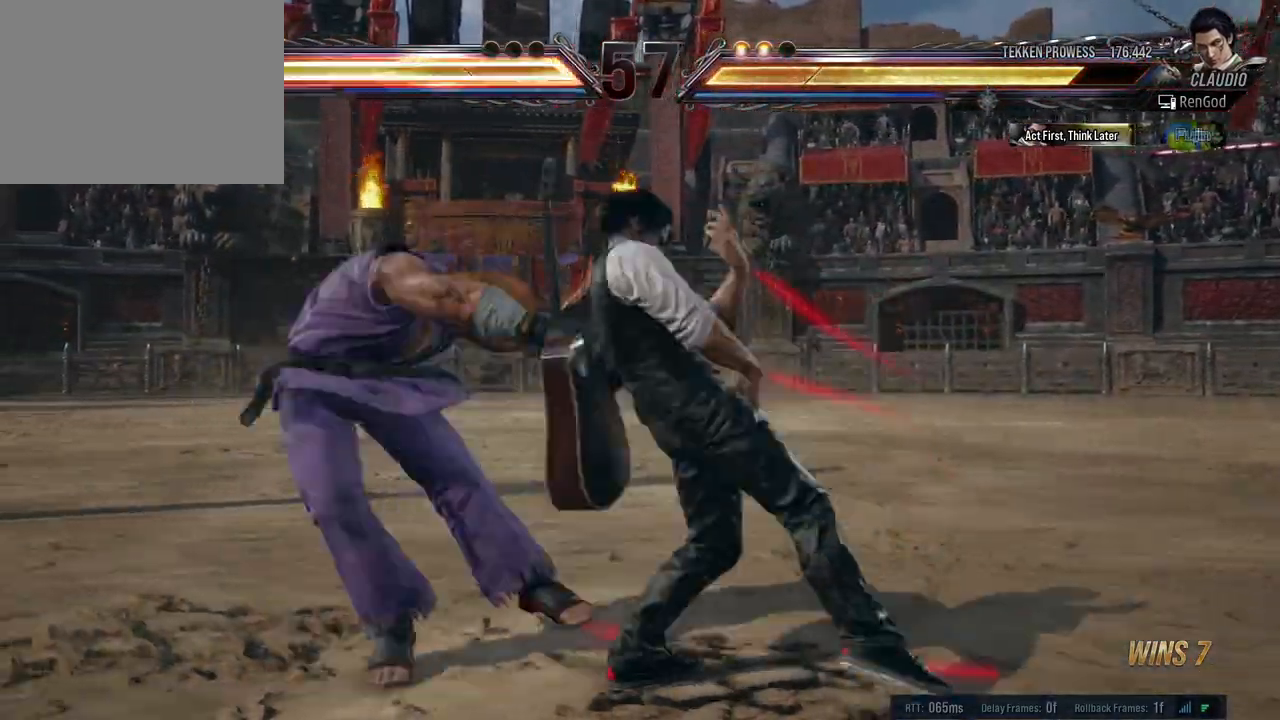
{"buttons": [], "left_stick": "left", "right_stick": "center", "events": [[50, "left_stick", "right"], [183, "left_stick", "center"], [383, "left_stick", "left"]]}
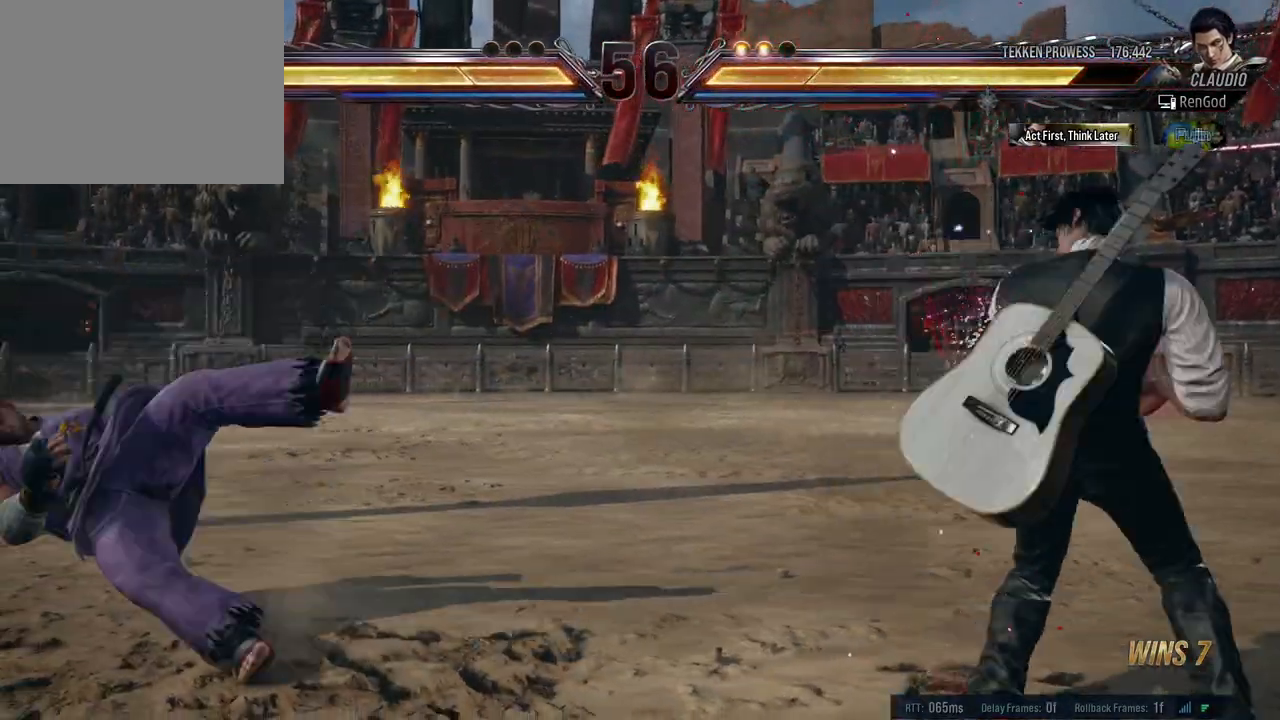
{"buttons": ["Y"], "left_stick": "left", "right_stick": "center", "events": [[150, "left_stick", "center"], [200, "left_stick", "left"], [367, "Y", "down"]]}
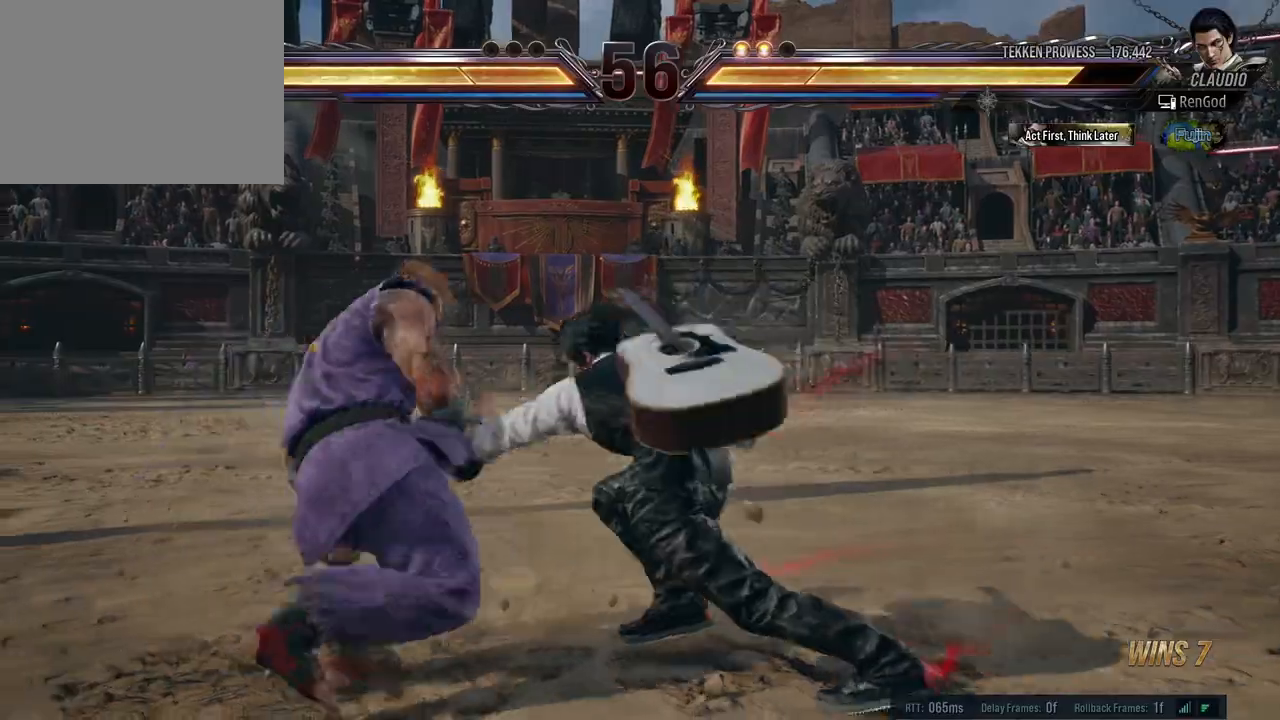
{"buttons": ["B"], "left_stick": "left", "right_stick": "center", "events": [[17, "Y", "up"], [467, "B", "down"]]}
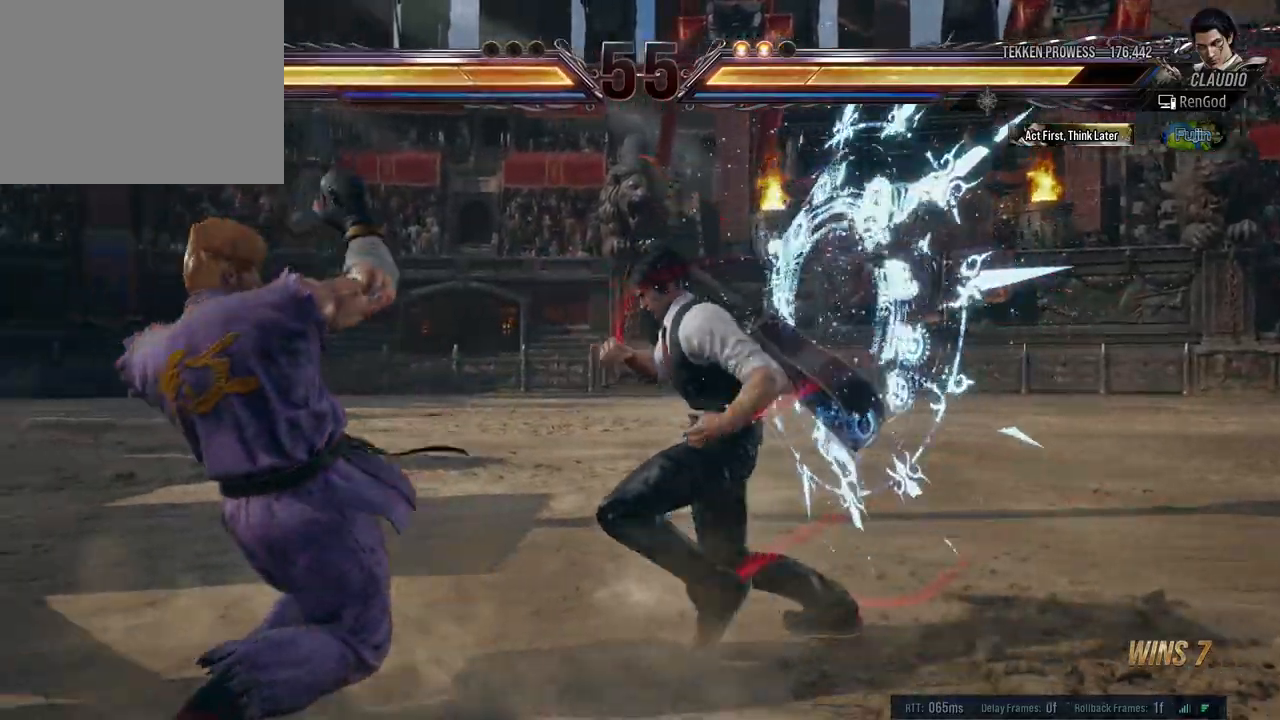
{"buttons": [], "left_stick": "left", "right_stick": "center", "events": [[17, "B", "up"], [83, "B", "down"], [133, "B", "up"], [200, "B", "down"], [250, "B", "up"], [300, "B", "down"], [400, "B", "up"]]}
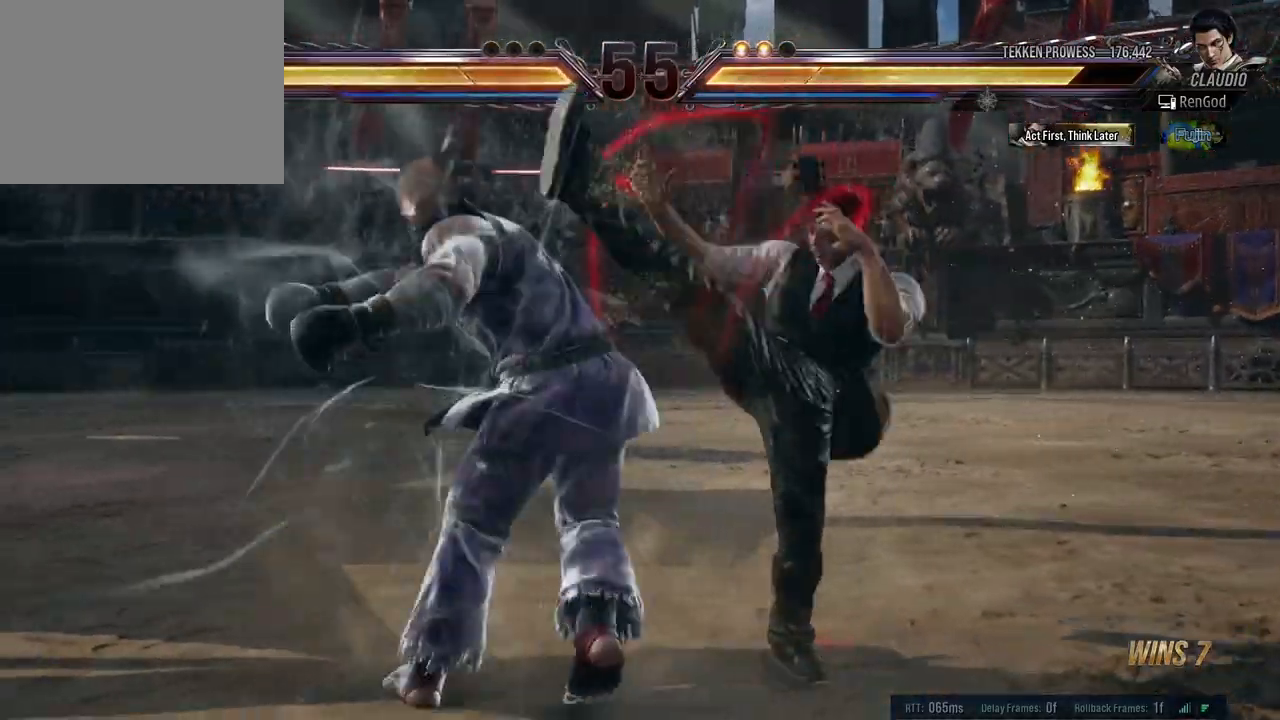
{"buttons": [], "left_stick": "right", "right_stick": "center", "events": [[83, "left_stick", "center"], [300, "left_stick", "right"], [433, "left_stick", "center"], [483, "left_stick", "right"]]}
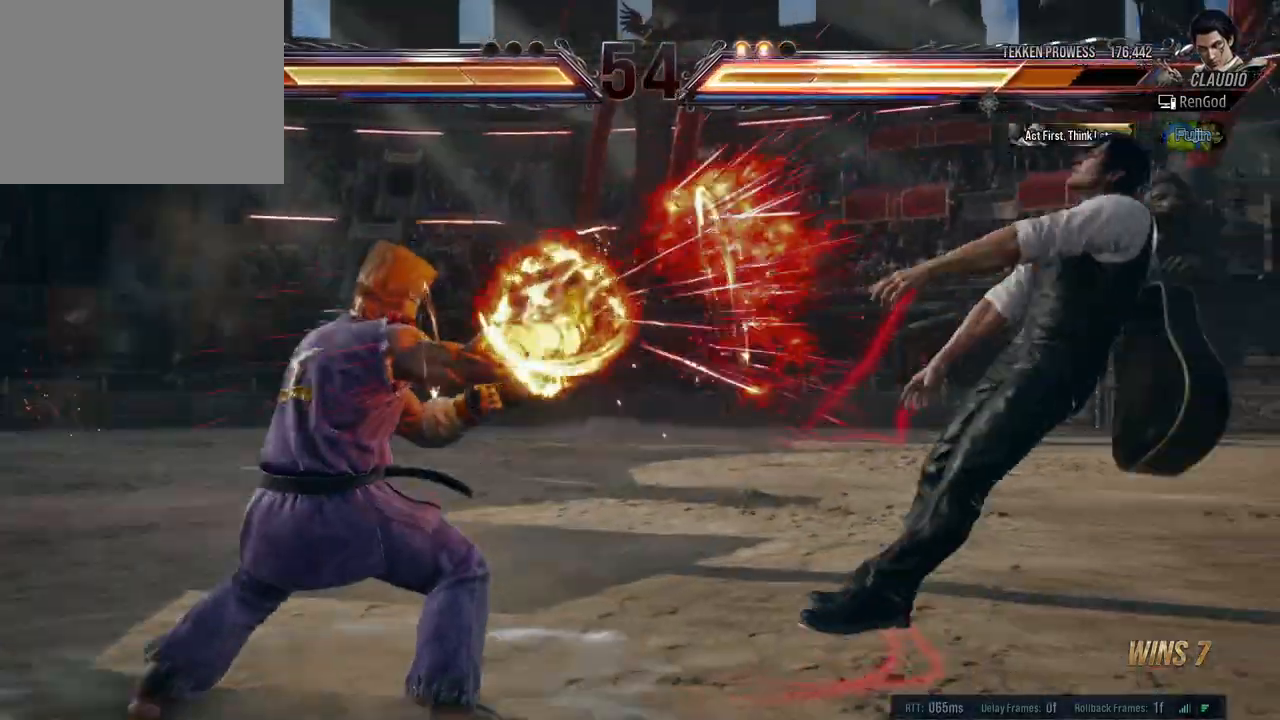
{"buttons": ["A", "B", "X", "Y"], "left_stick": "right", "right_stick": "center", "events": [[133, "B", "down"], [133, "Y", "down"], [150, "X", "down"], [183, "A", "down"]]}
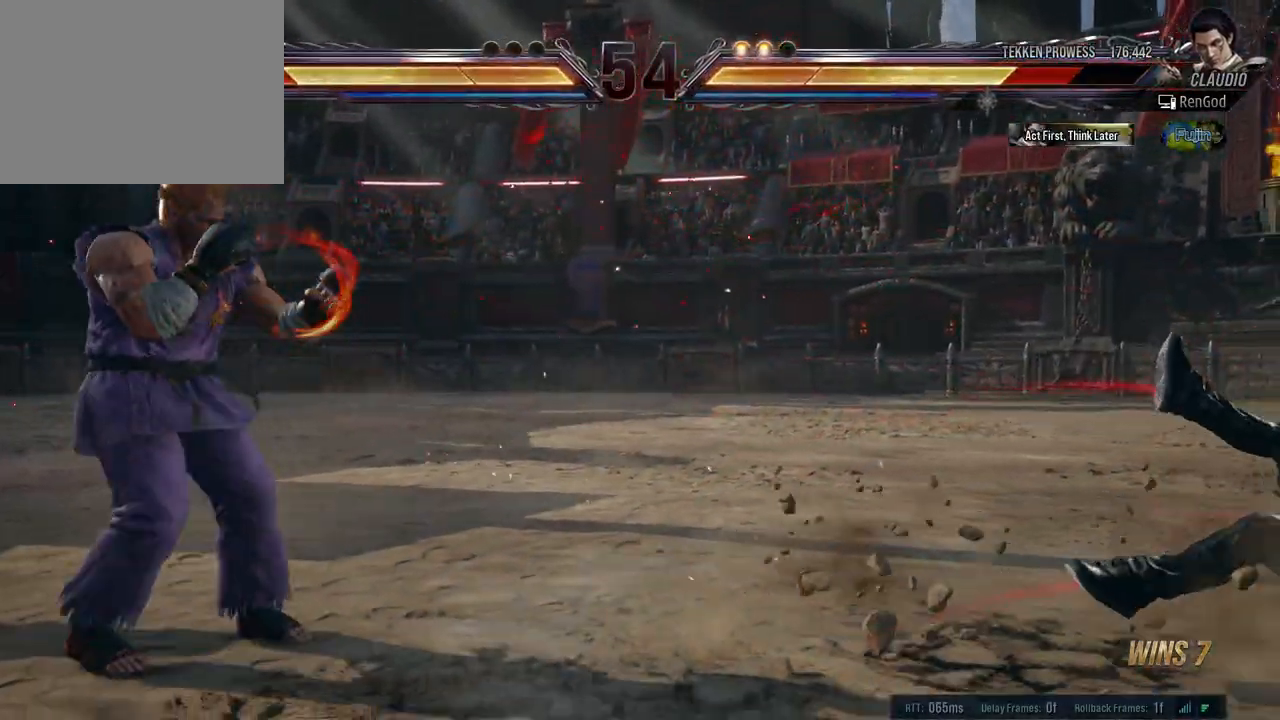
{"buttons": ["A", "B", "X", "Y"], "left_stick": "right", "right_stick": "center", "events": []}